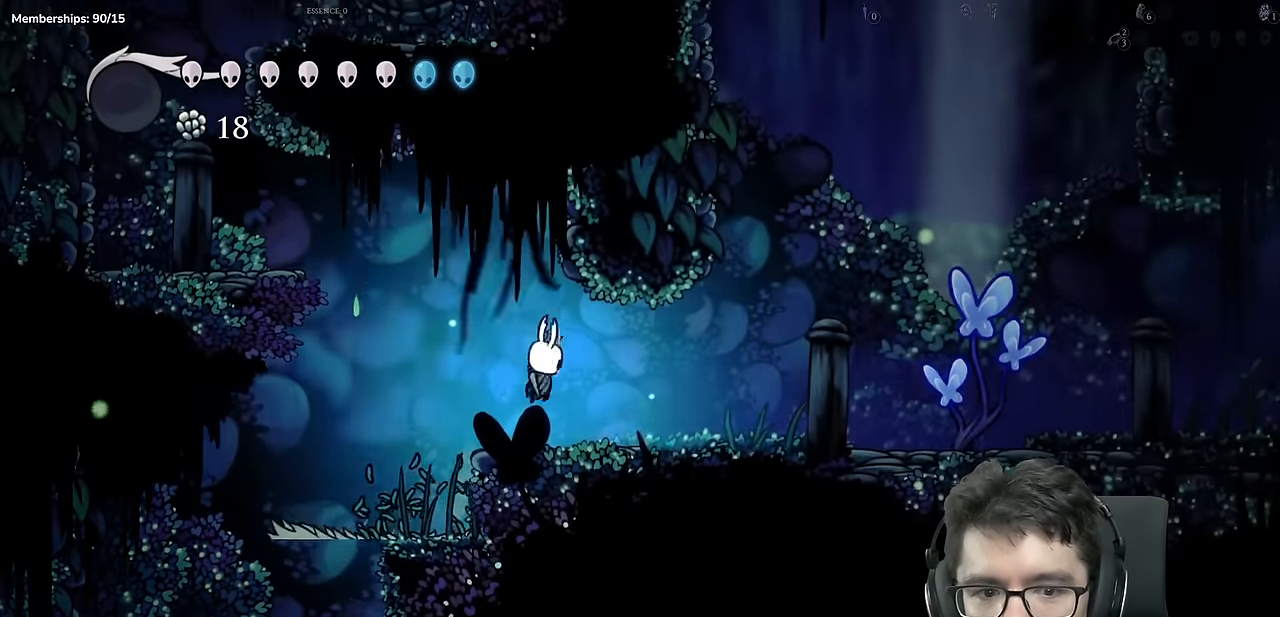
Gameplay with a controller (Xbox layout); each line is a JSON object with the inputs held at the frame after it. "events" lists button and stick changes between this image and that frame as [ms after this image, input, new state], when the widget could be followed in between. Not read: L3 R3.
{"buttons": ["DPAD_RIGHT"], "left_stick": "center", "right_stick": "center", "events": [[284, "X", "up"]]}
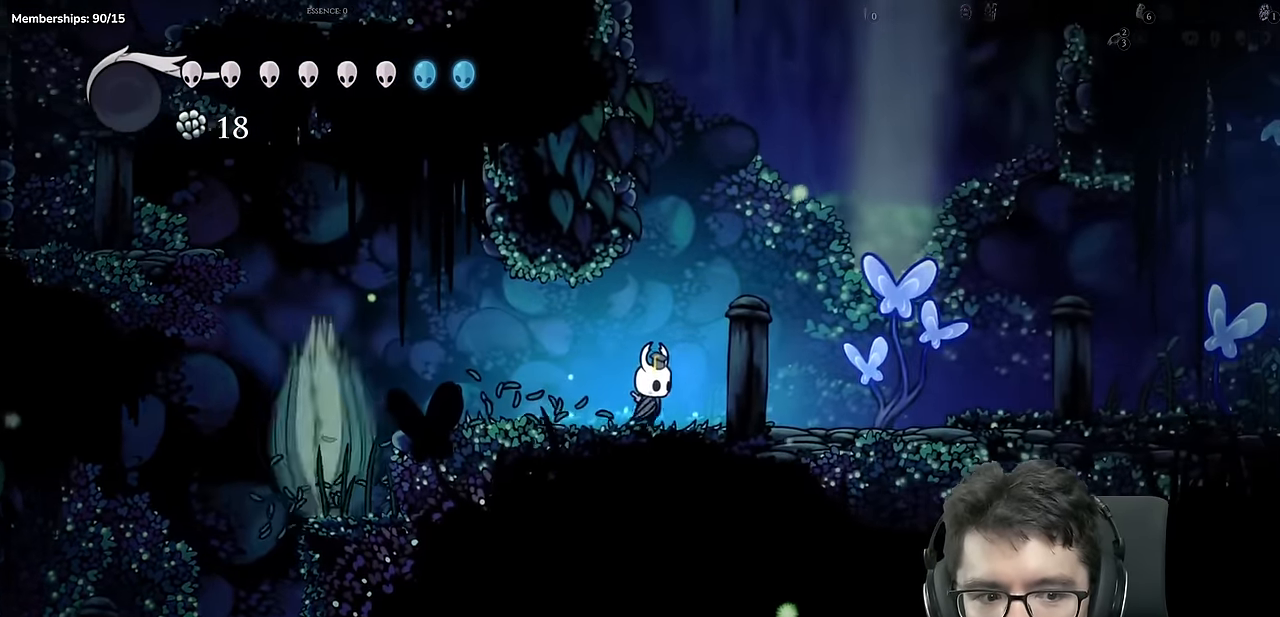
{"buttons": ["X", "DPAD_RIGHT"], "left_stick": "center", "right_stick": "center", "events": [[400, "X", "down"]]}
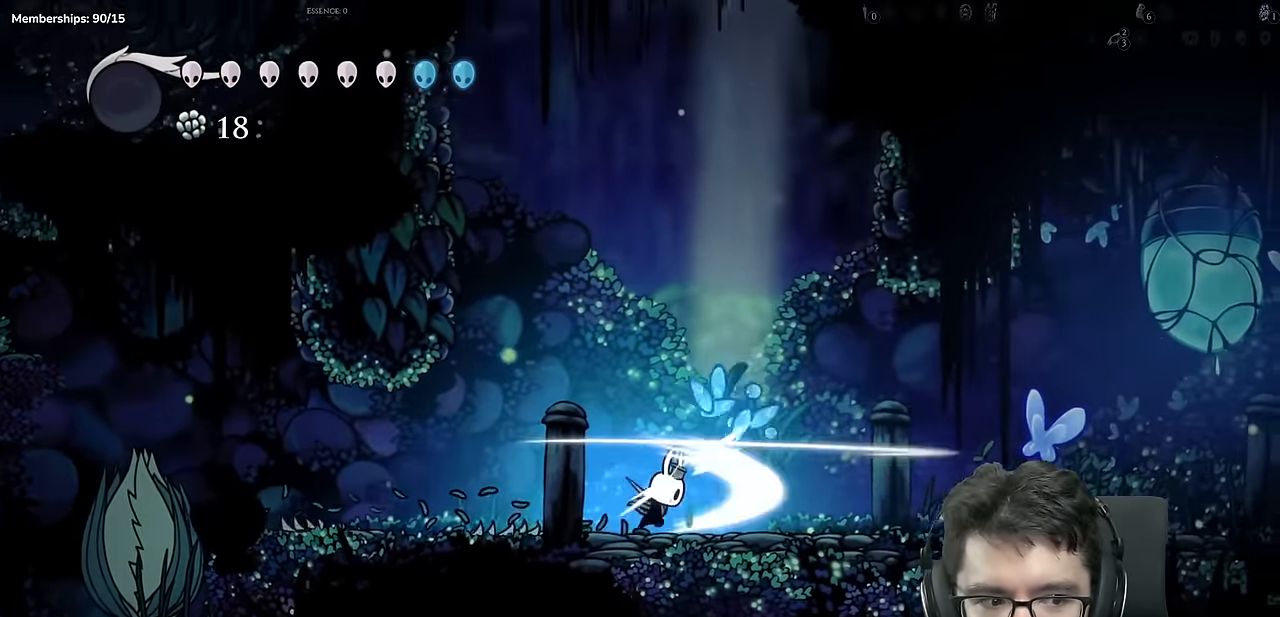
{"buttons": ["DPAD_RIGHT"], "left_stick": "center", "right_stick": "center", "events": [[151, "X", "up"]]}
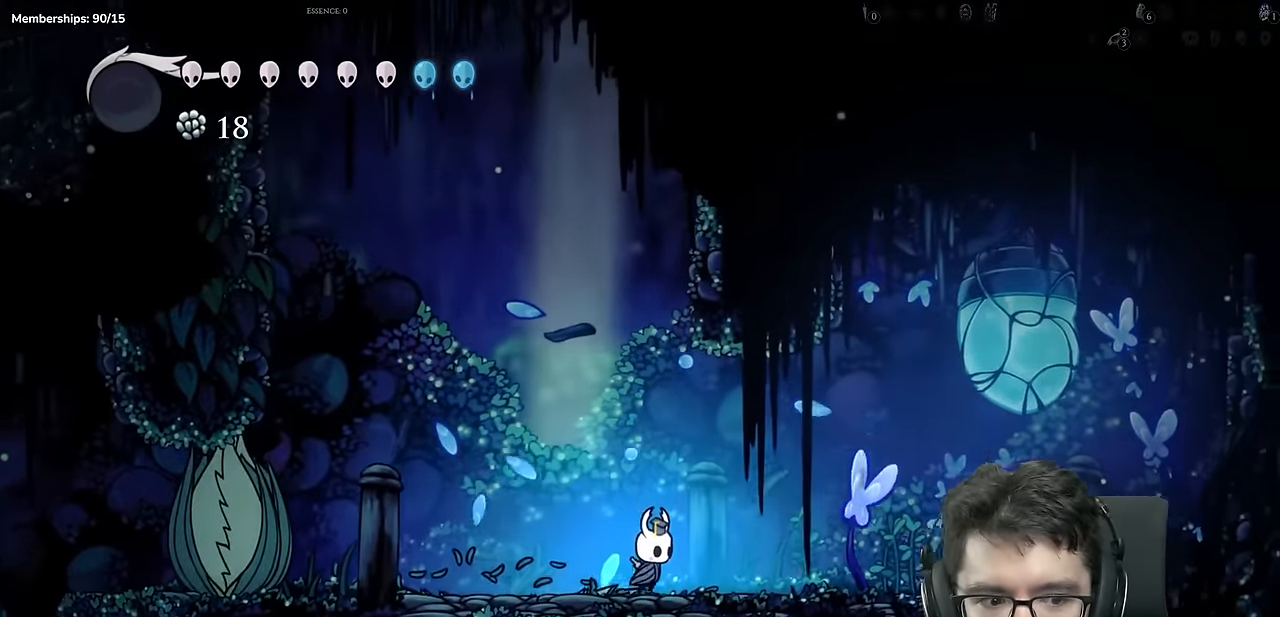
{"buttons": ["A", "DPAD_RIGHT"], "left_stick": "center", "right_stick": "center"}
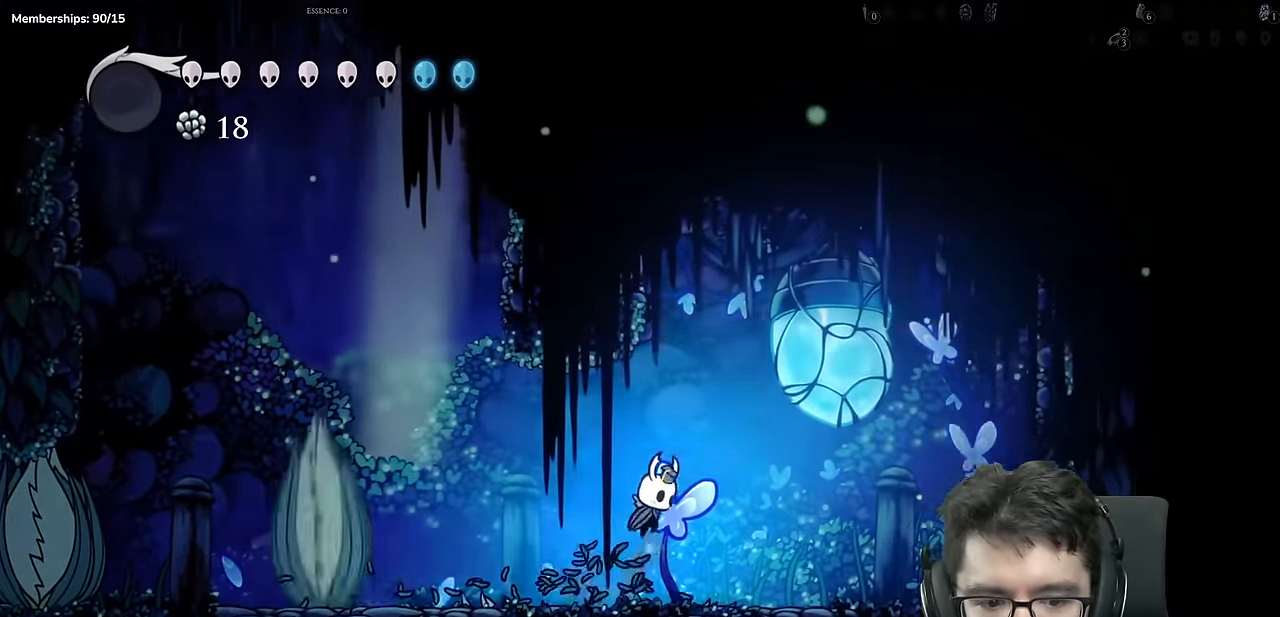
{"buttons": ["DPAD_UP", "DPAD_RIGHT"], "left_stick": "center", "right_stick": "center", "events": [[67, "X", "down"], [217, "A", "up"], [301, "DPAD_UP", "down"], [334, "X", "up"]]}
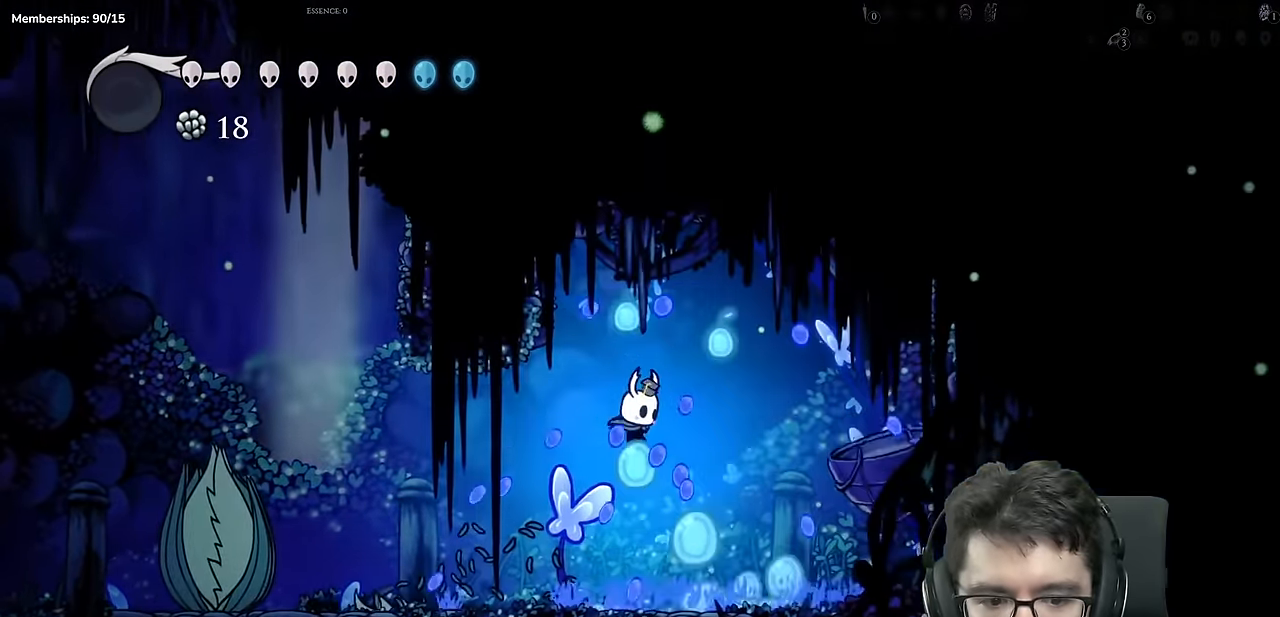
{"buttons": ["DPAD_LEFT"], "left_stick": "center", "right_stick": "center", "events": [[67, "X", "down"], [334, "X", "up"], [433, "DPAD_RIGHT", "up"], [433, "DPAD_UP", "up"], [467, "DPAD_LEFT", "down"]]}
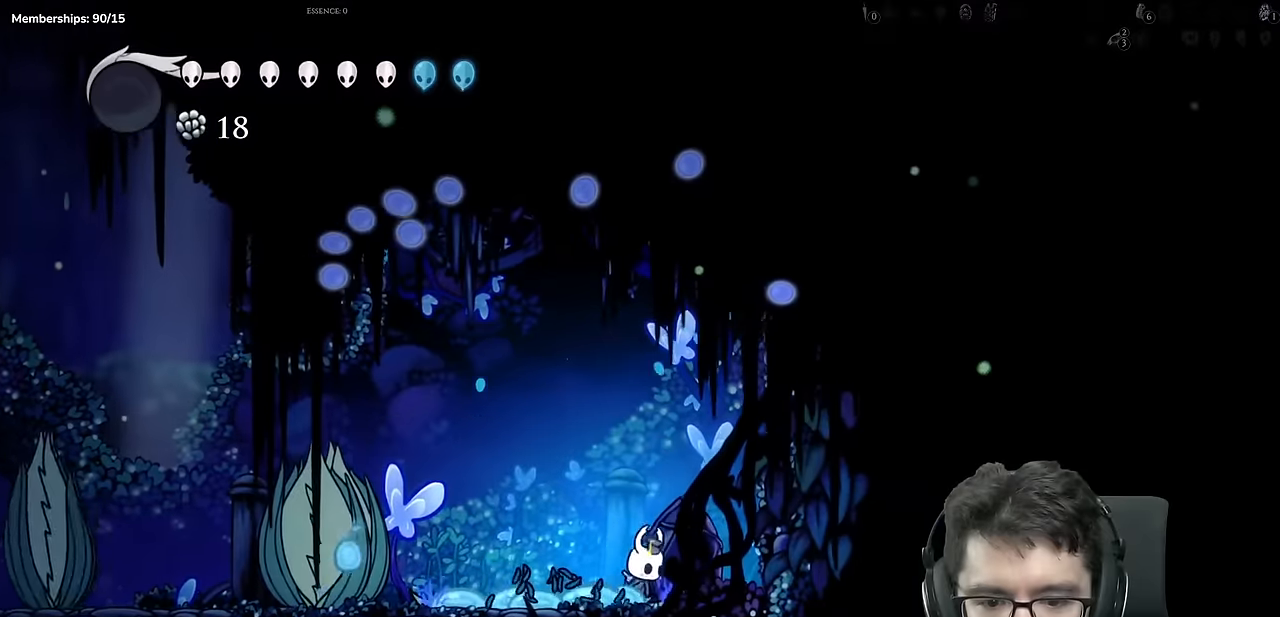
{"buttons": ["DPAD_LEFT"], "left_stick": "center", "right_stick": "center", "events": [[50, "A", "down"], [451, "A", "up"]]}